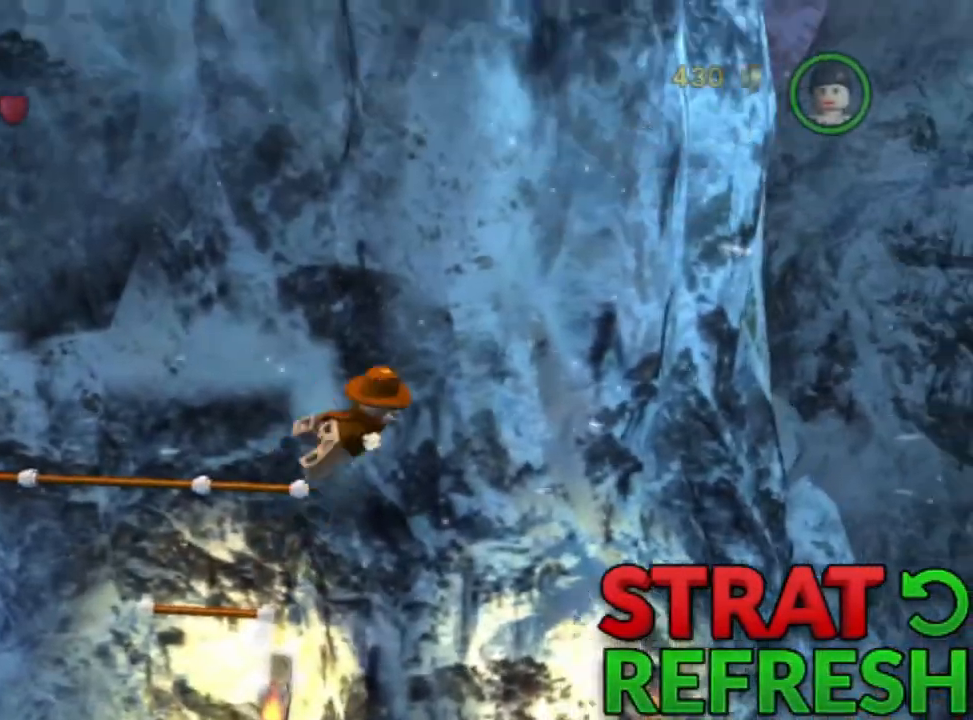
Gameplay with a controller (Xbox layout); each line is a JSON object with the inputs held at the frame after it. "events" lists button and stick changes between this image and that frame as [ms after this image, input, new state], when the widget could be followed in between. Not read: right_stick.
{"buttons": [], "left_stick": "center", "events": [[501, "DPAD_RIGHT", "up"]]}
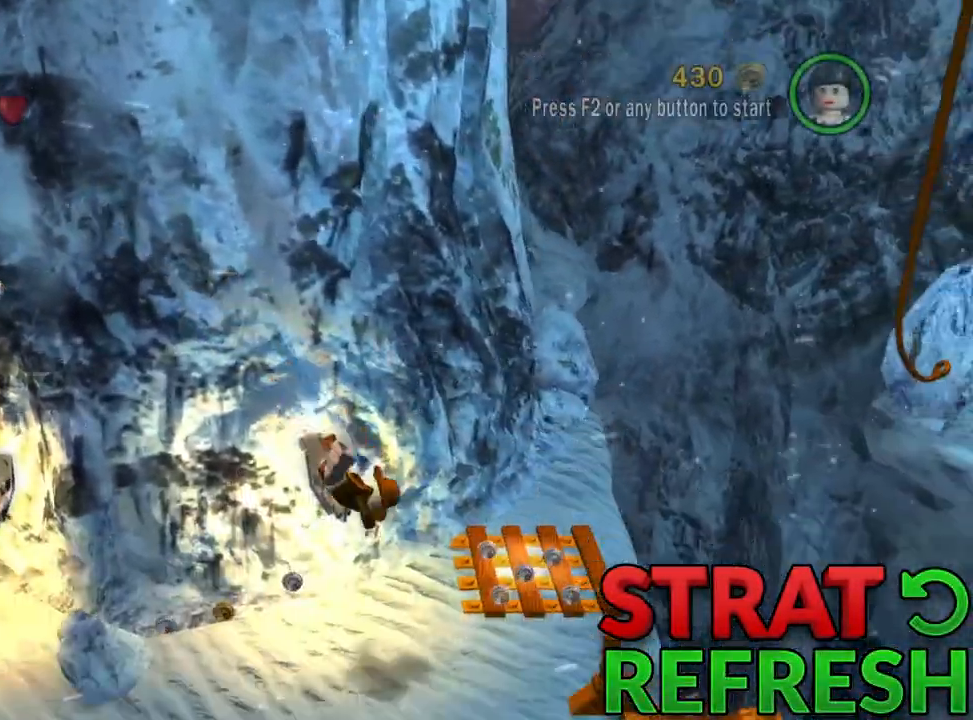
{"buttons": ["B"], "left_stick": "center", "events": [[33, "left_stick", "up-left"], [300, "left_stick", "center"], [400, "B", "down"]]}
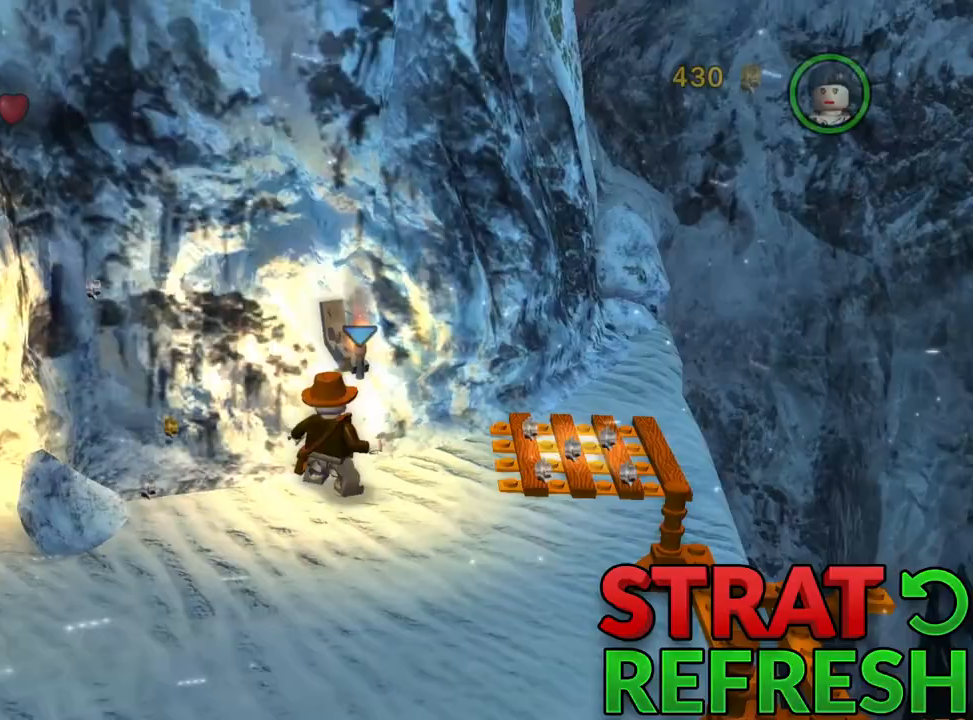
{"buttons": [], "left_stick": "right", "events": [[33, "B", "up"], [234, "left_stick", "right"]]}
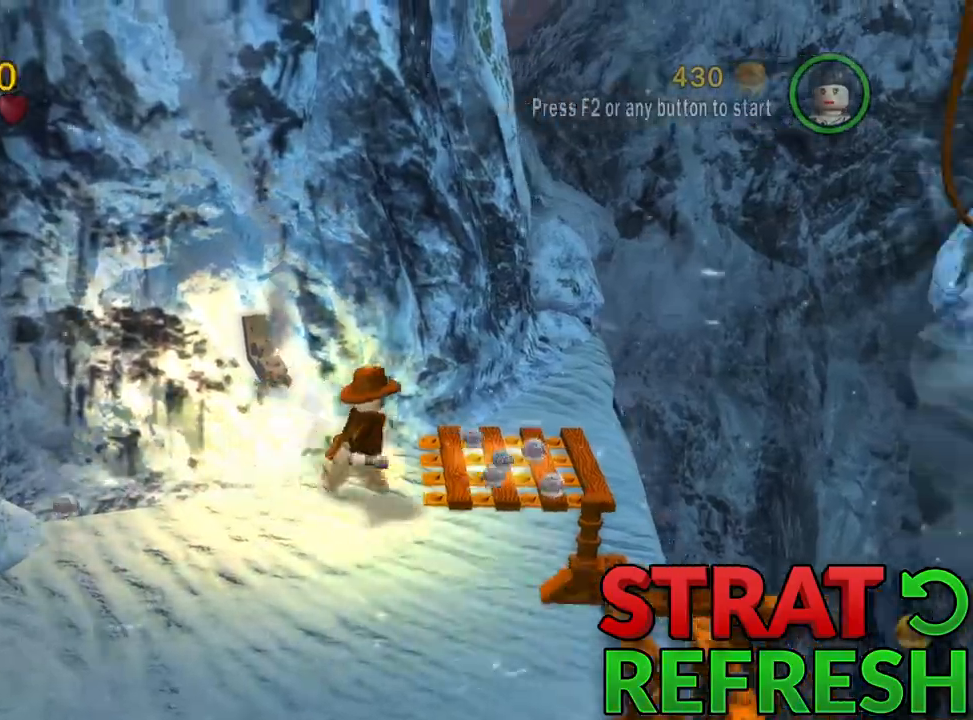
{"buttons": [], "left_stick": "right", "events": [[201, "B", "down"], [301, "B", "up"]]}
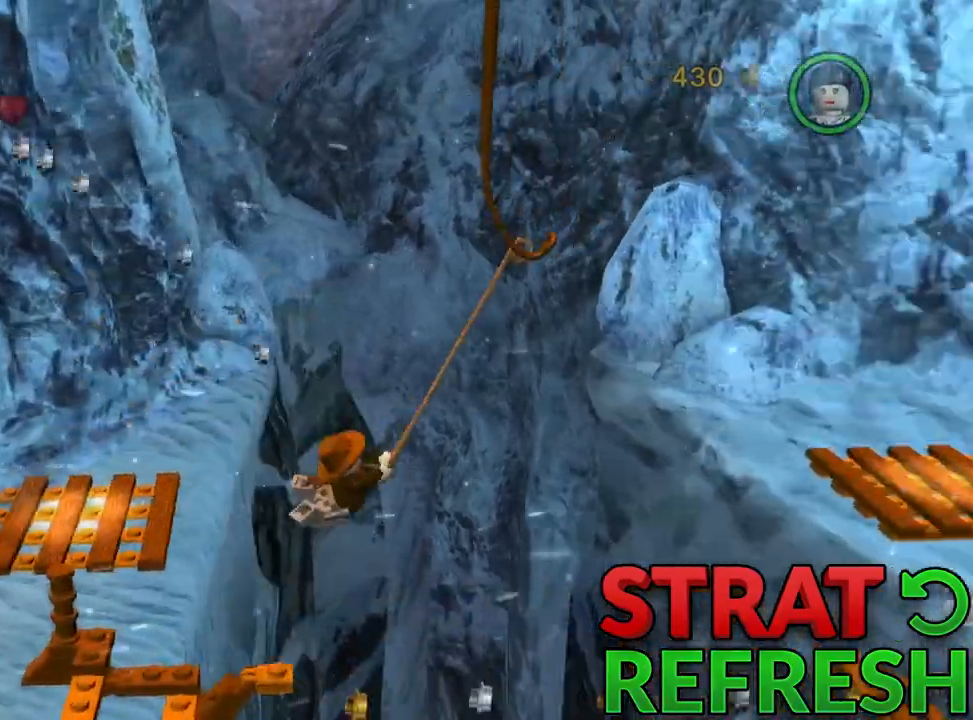
{"buttons": [], "left_stick": "right", "events": []}
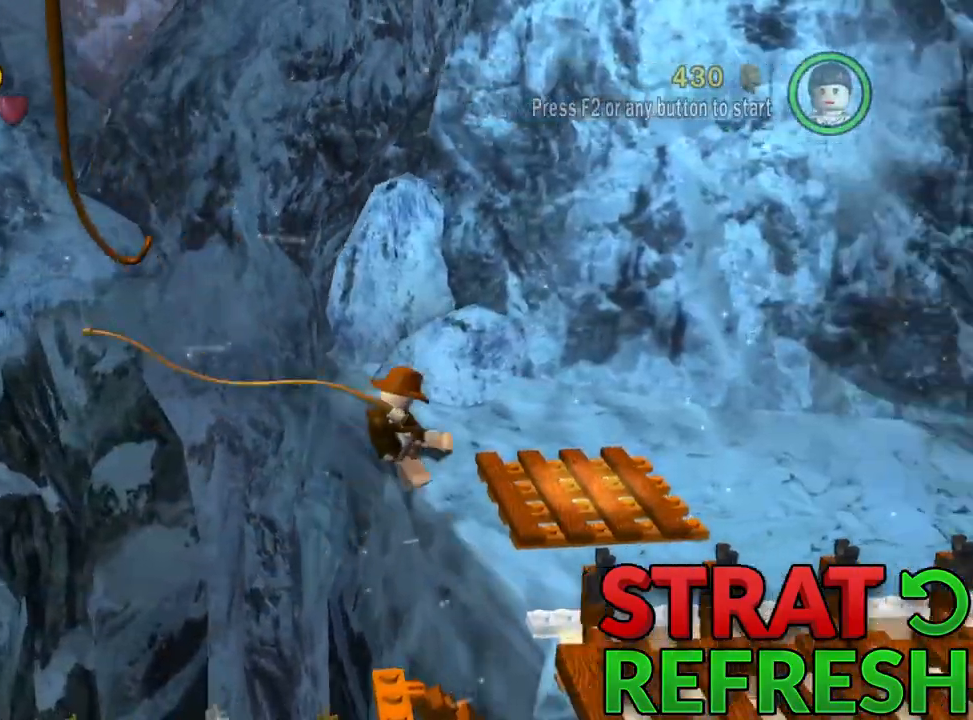
{"buttons": [], "left_stick": "right", "events": []}
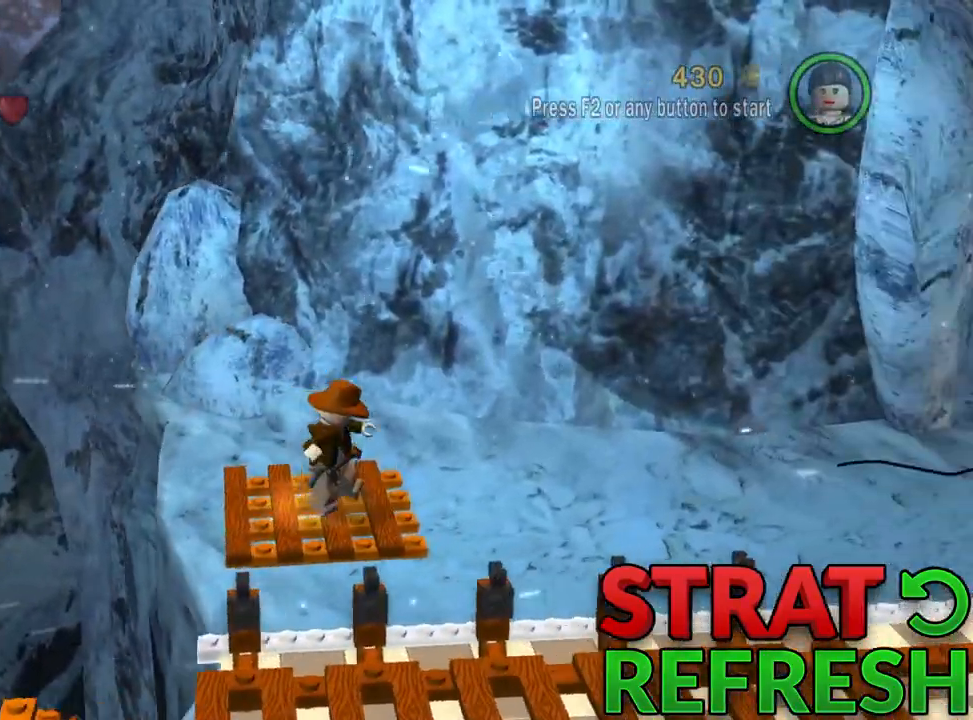
{"buttons": [], "left_stick": "right", "events": []}
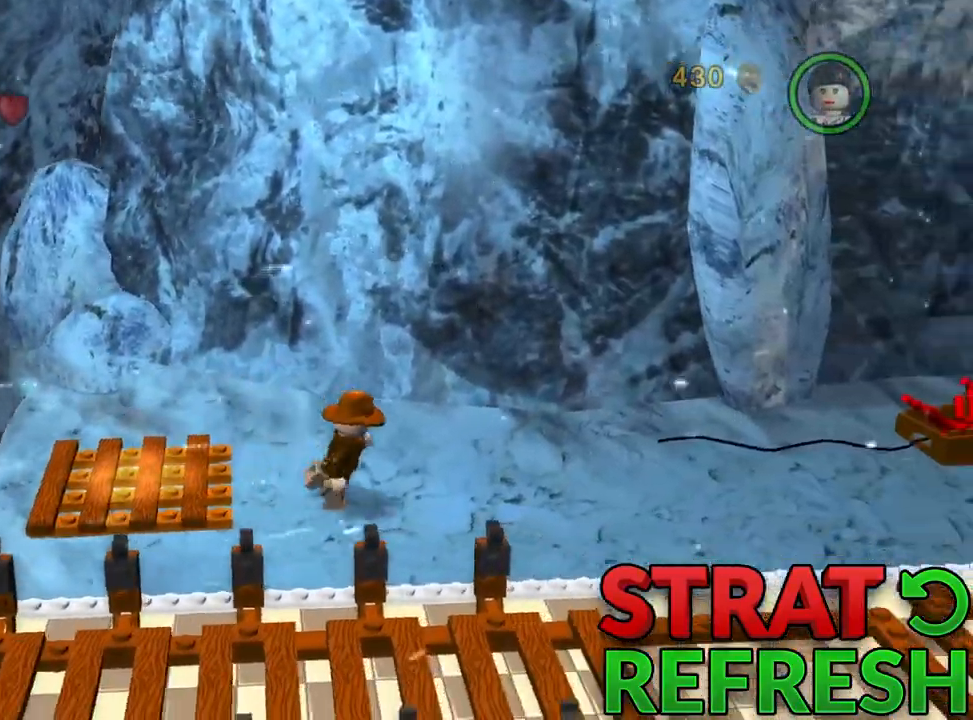
{"buttons": [], "left_stick": "right", "events": []}
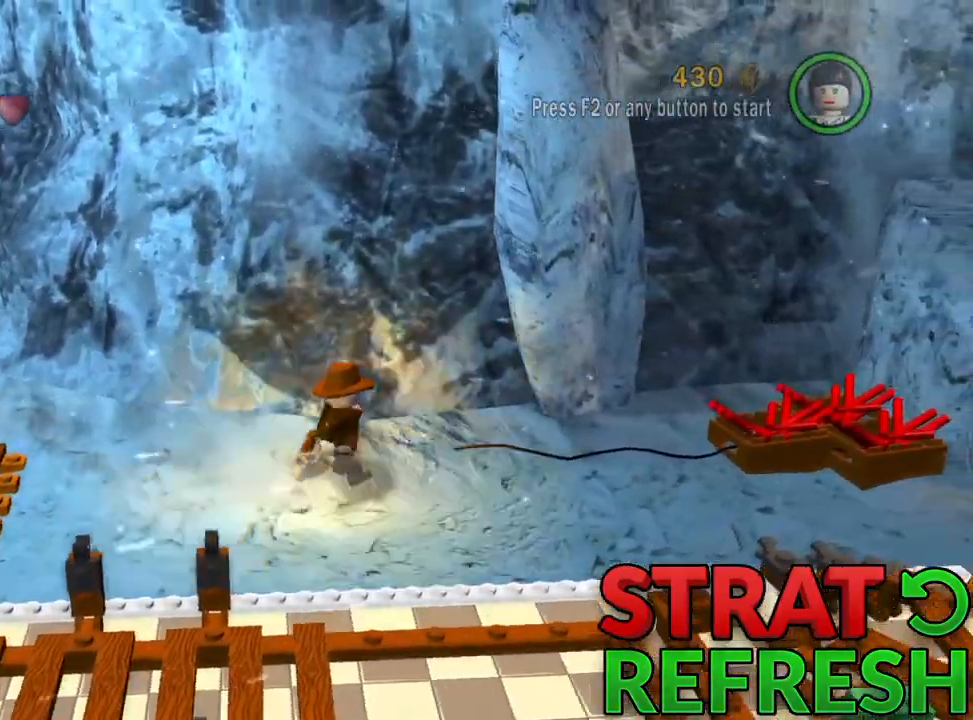
{"buttons": [], "left_stick": "right", "events": [[234, "B", "down"], [400, "B", "up"]]}
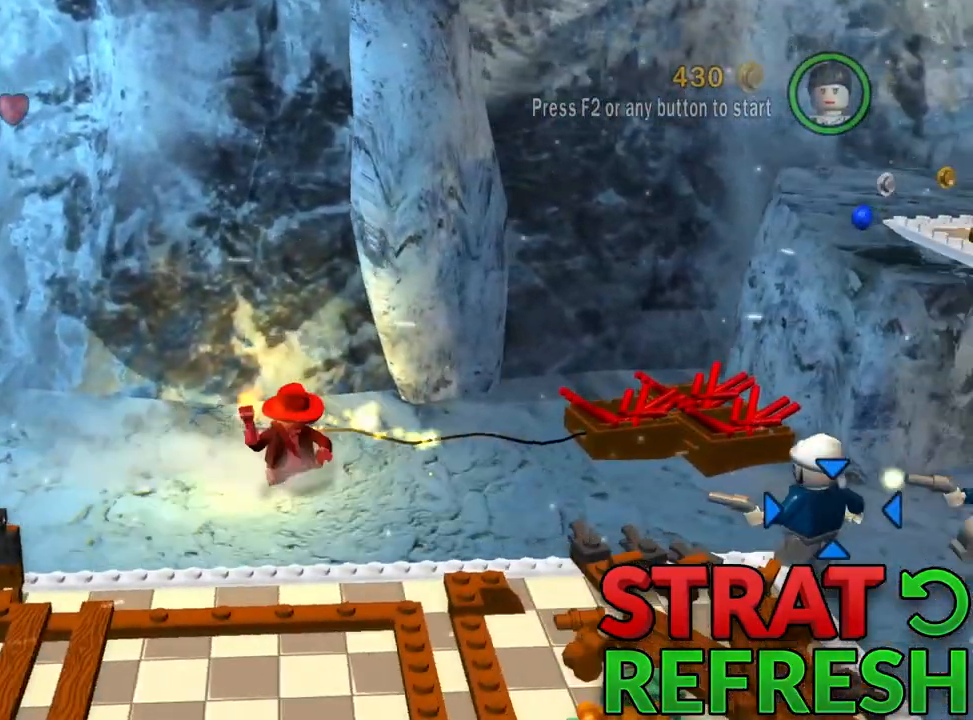
{"buttons": [], "left_stick": "right", "events": [[300, "A", "down"], [500, "A", "up"]]}
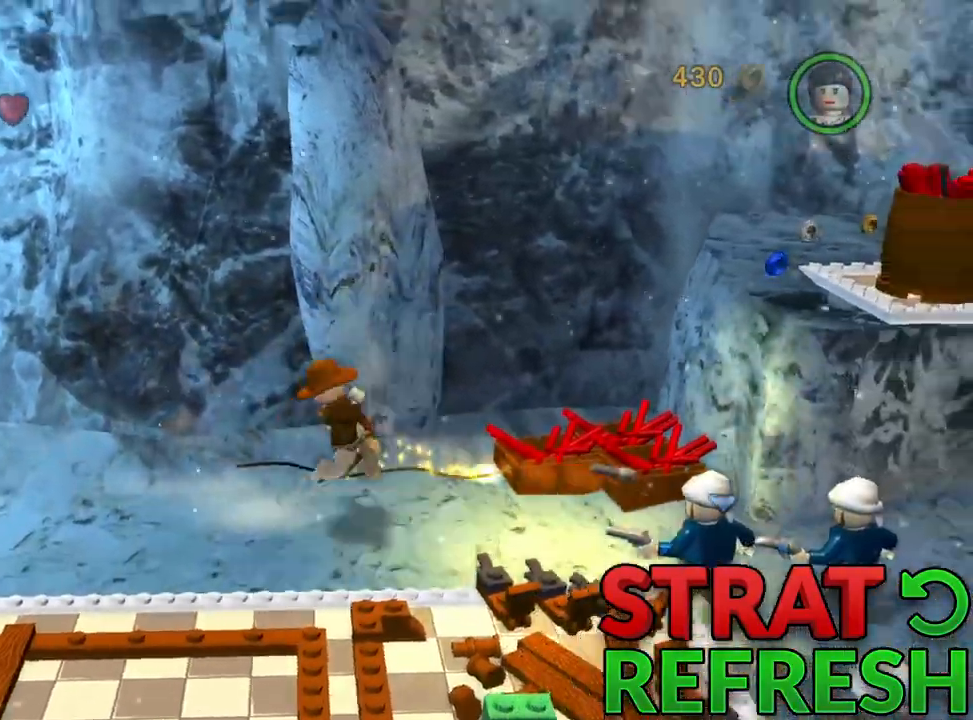
{"buttons": [], "left_stick": "right", "events": [[200, "X", "down"], [334, "X", "up"]]}
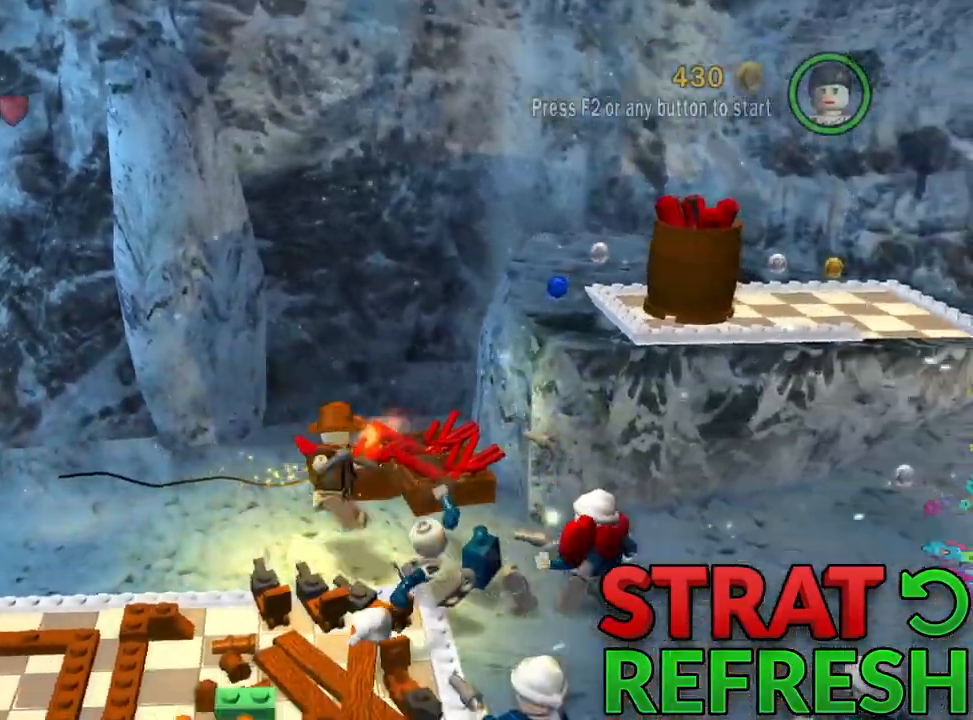
{"buttons": [], "left_stick": "down", "events": [[133, "X", "down"], [133, "left_stick", "down-right"], [233, "X", "up"], [367, "X", "down"], [433, "L3", "down"], [433, "left_stick", "down"], [467, "X", "up"], [500, "L3", "up"]]}
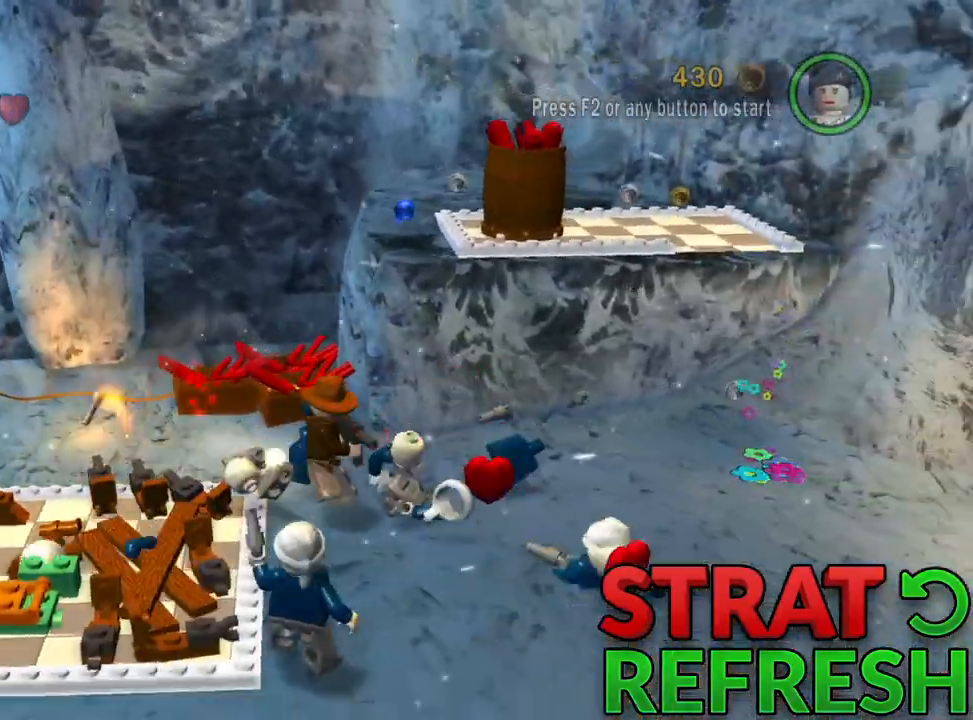
{"buttons": ["X"], "left_stick": "down", "events": [[33, "X", "down"], [100, "L3", "down"], [133, "X", "up"], [200, "X", "down"], [300, "L3", "up"], [300, "X", "up"], [367, "X", "down"], [434, "X", "up"], [501, "X", "down"]]}
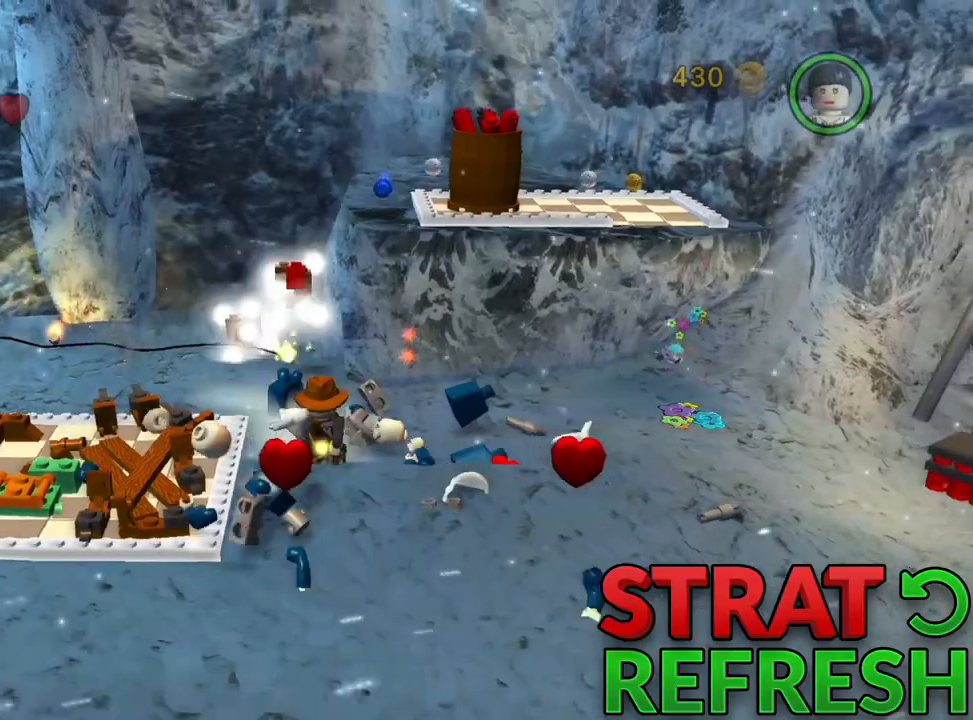
{"buttons": ["A"], "left_stick": "up-left", "events": [[100, "X", "up"], [400, "left_stick", "left"], [467, "A", "down"], [467, "left_stick", "up-left"]]}
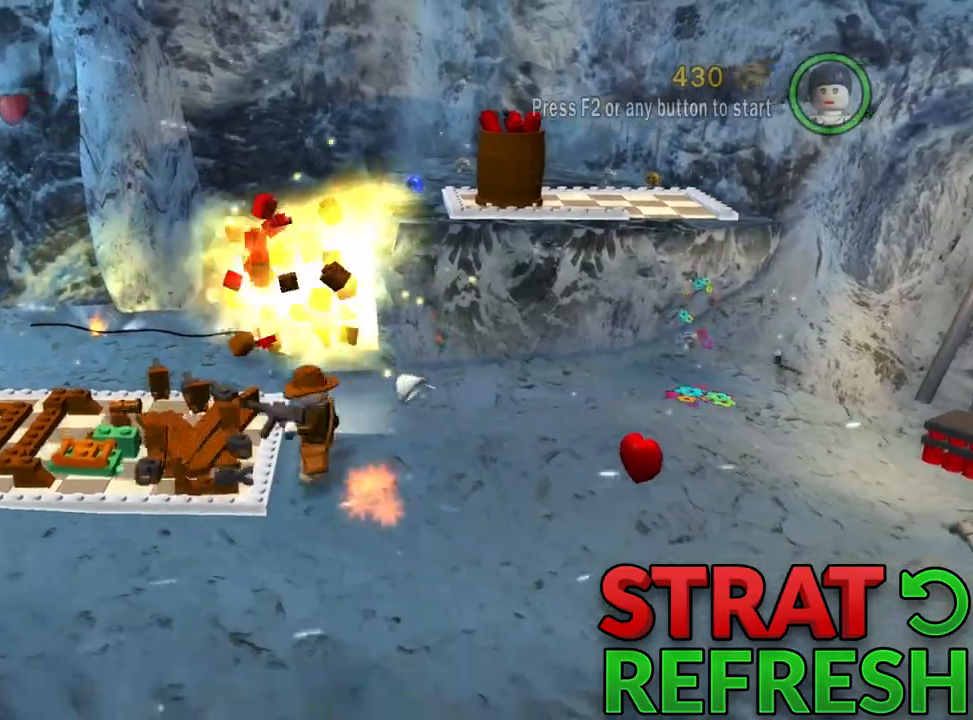
{"buttons": [], "left_stick": "up-left", "events": [[133, "A", "up"]]}
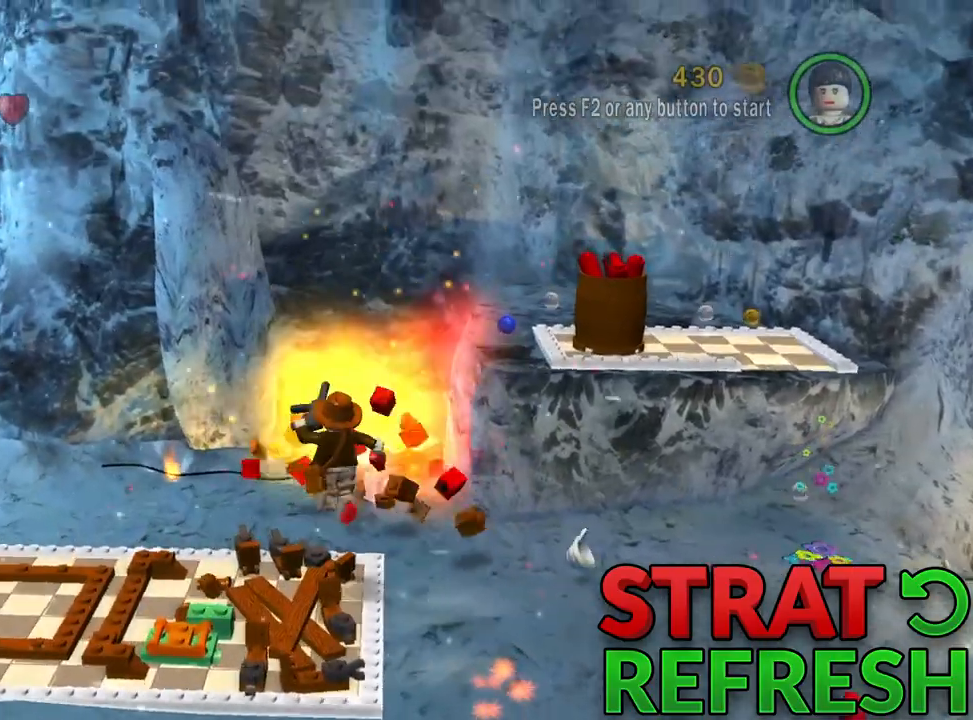
{"buttons": [], "left_stick": "up-left", "events": []}
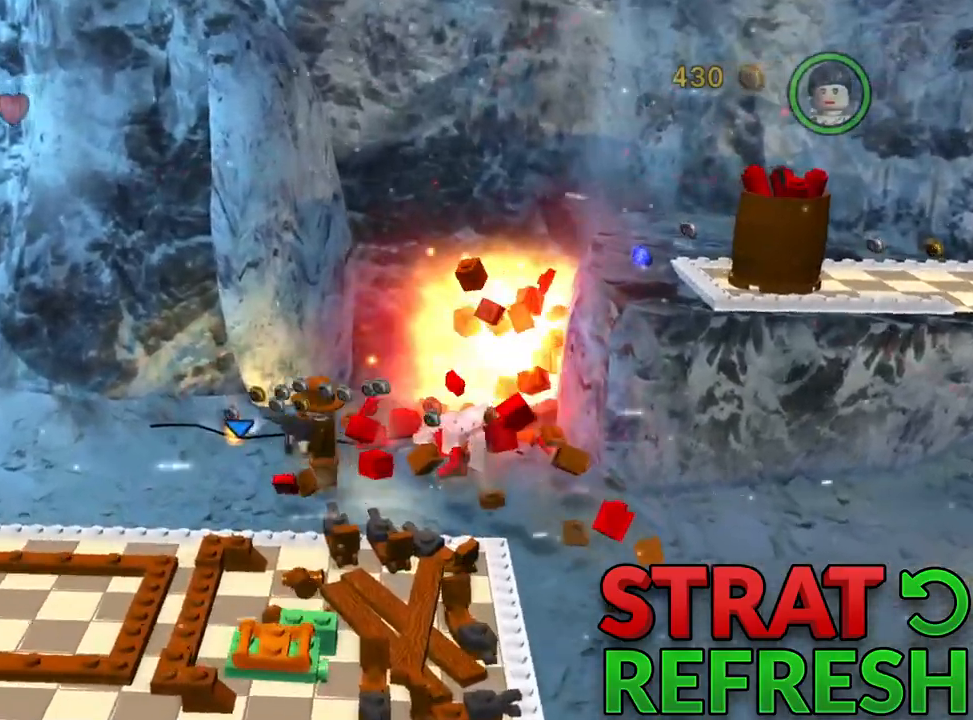
{"buttons": [], "left_stick": "center", "events": [[133, "B", "down"], [267, "B", "up"], [300, "left_stick", "center"]]}